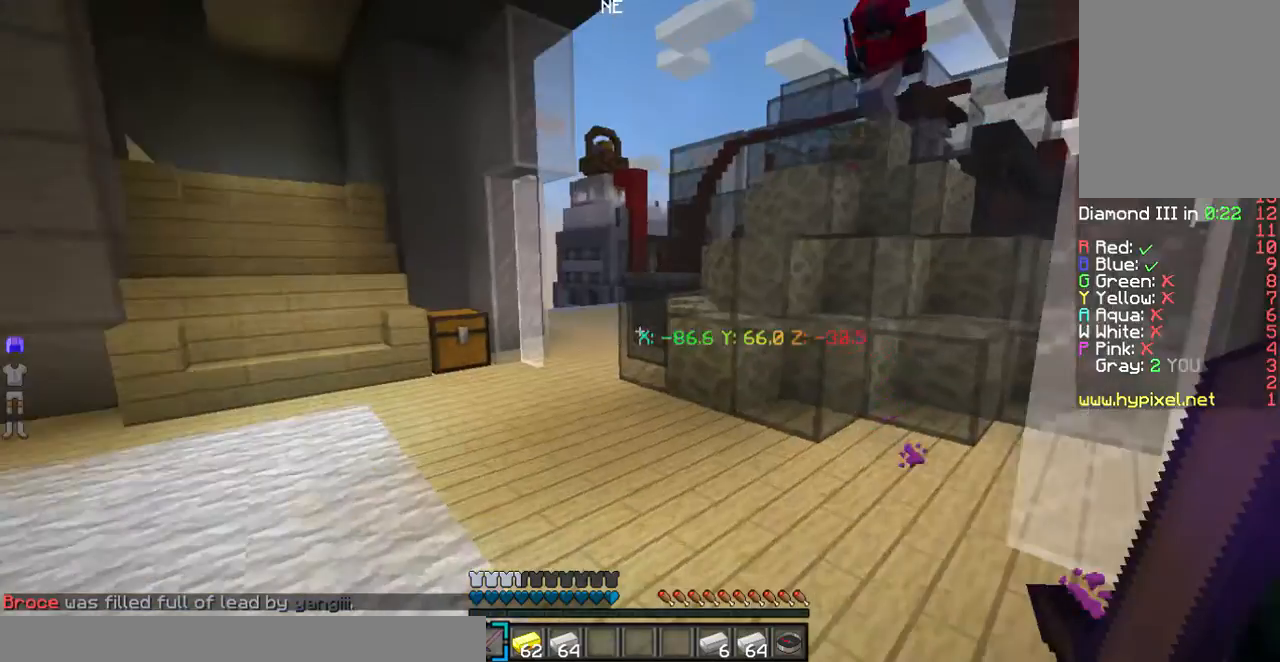
Gameplay with keyboard and mouse; each line is a JSON object with the keys and mouse buttons held at the frame after it. "events" lists presses ("down") and releases ("up") of "a", "d", "s", "w", "mouse_left" and "mouse_right" between this image and that frame as [ms after this image, input, new state], when the widget could be followed in between. "mouse_left", "mouse_right" = the "left", "right" buttons of the "mouse" list. No other keys are recorded. Fast repeated clicks can show as one long hold. Mouse movement is not recorded.
{"keys": ["a", "w"], "mouse": [], "events": [[368, "a", "down"]]}
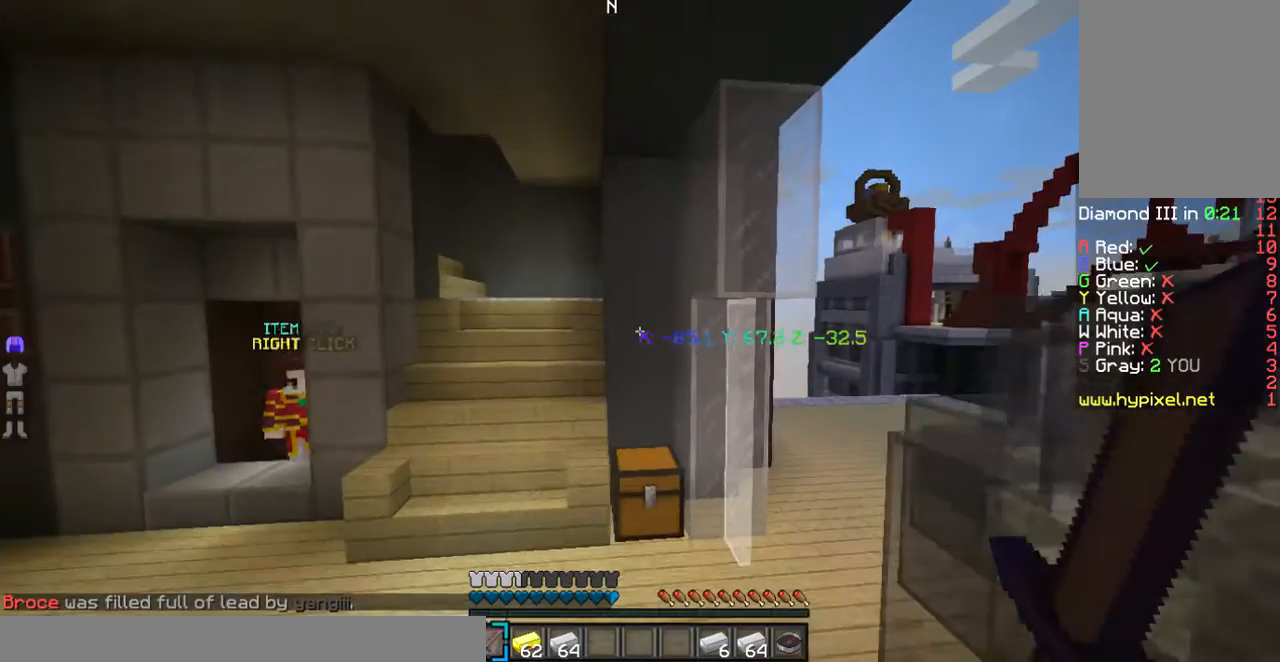
{"keys": ["a", "w"], "mouse": []}
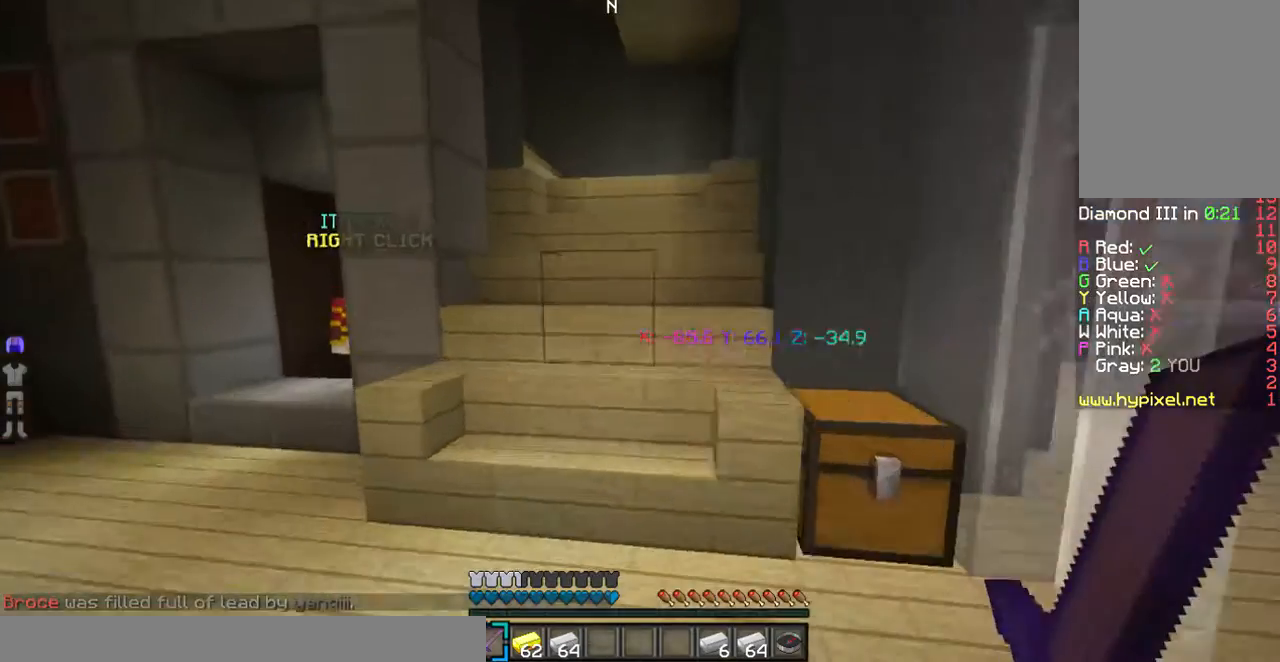
{"keys": ["w"], "mouse": [], "events": [[134, "a", "up"]]}
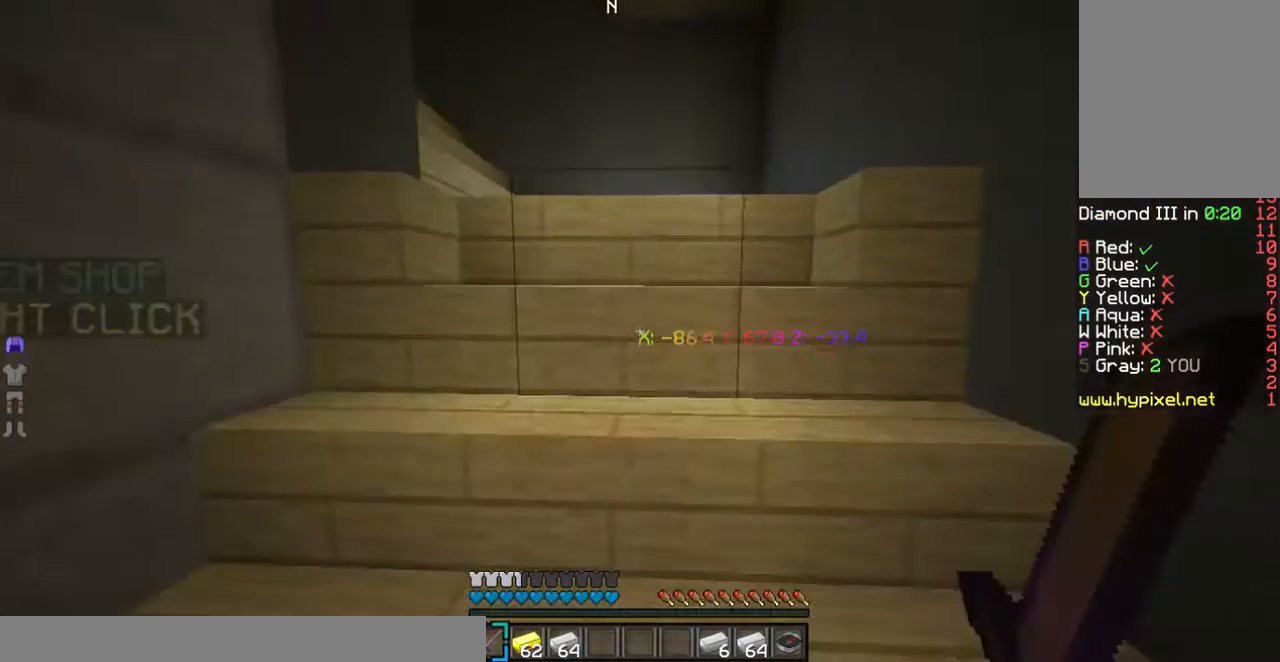
{"keys": ["w"], "mouse": [], "events": []}
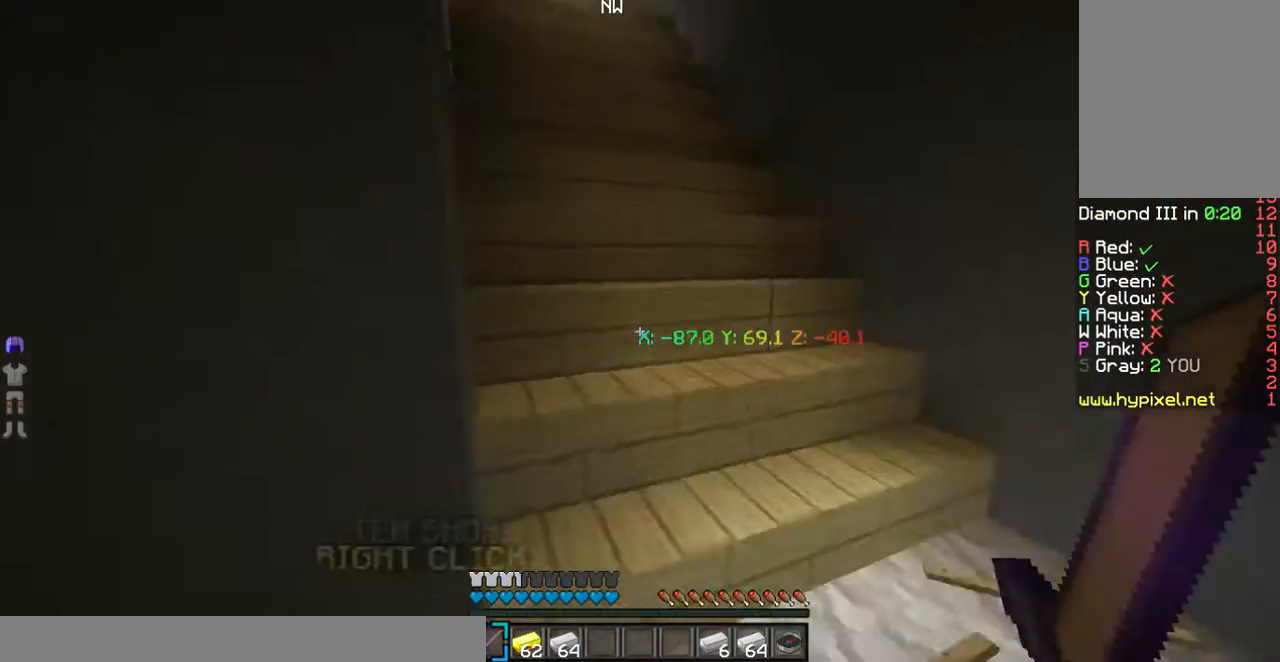
{"keys": ["w"], "mouse": [], "events": []}
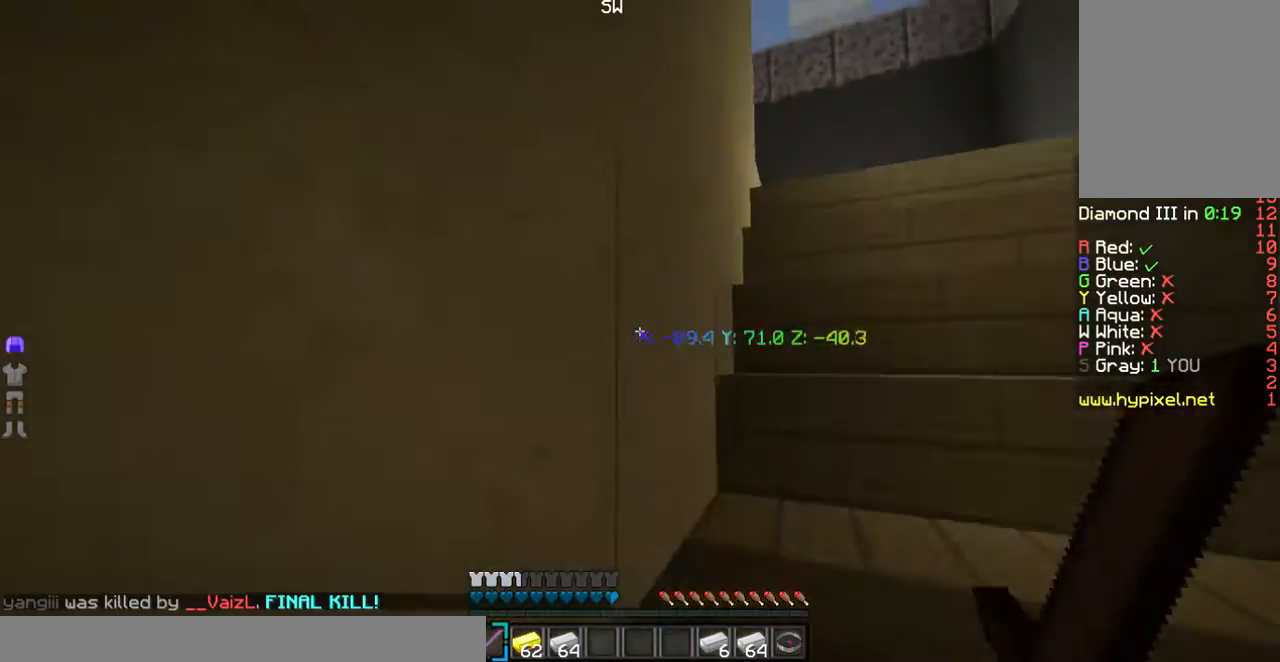
{"keys": ["w"], "mouse": [], "events": []}
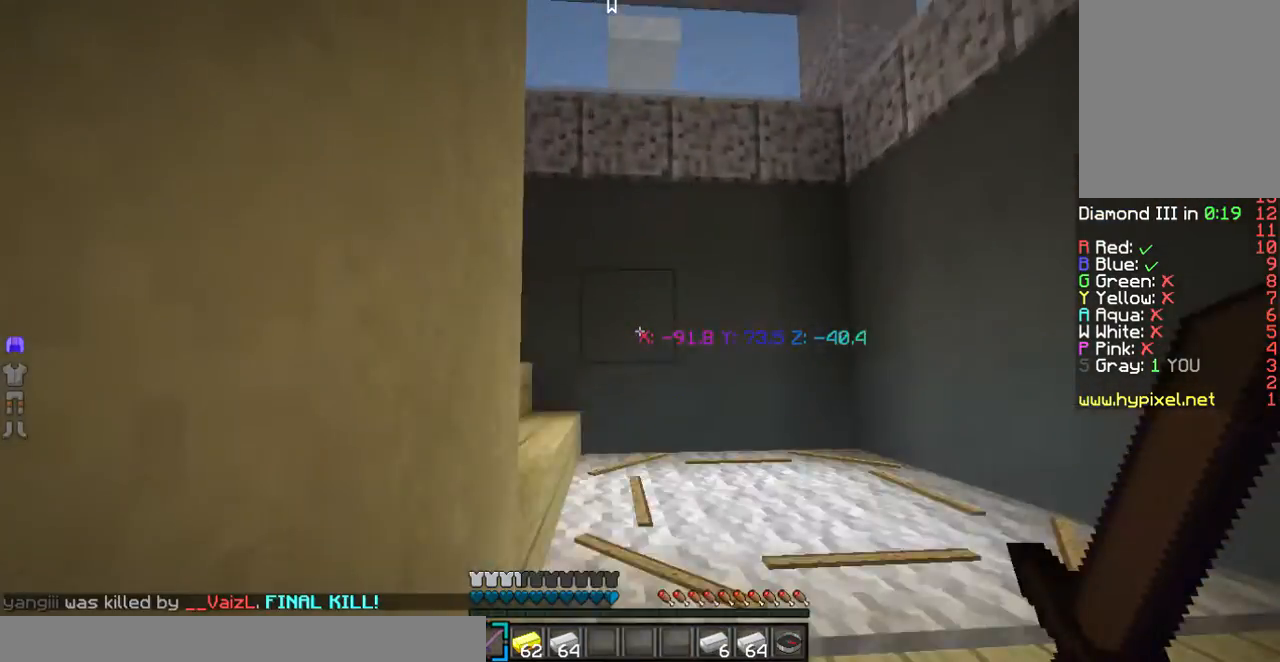
{"keys": ["w"], "mouse": [], "events": []}
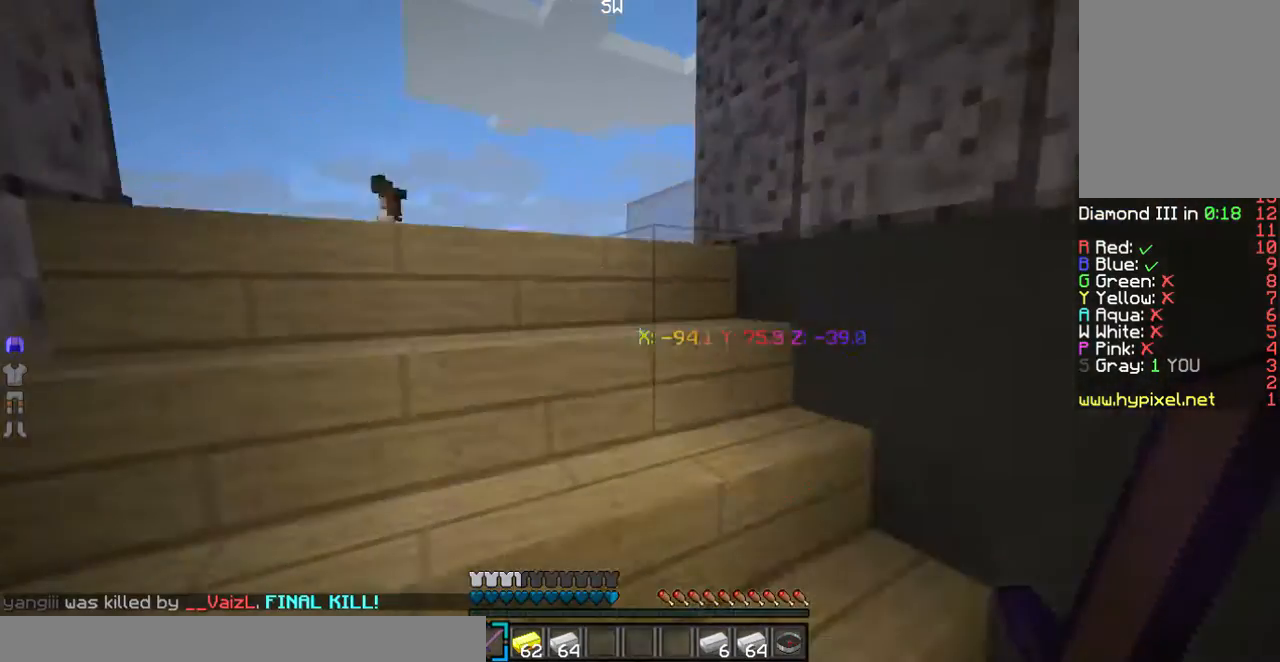
{"keys": ["w"], "mouse": [], "events": []}
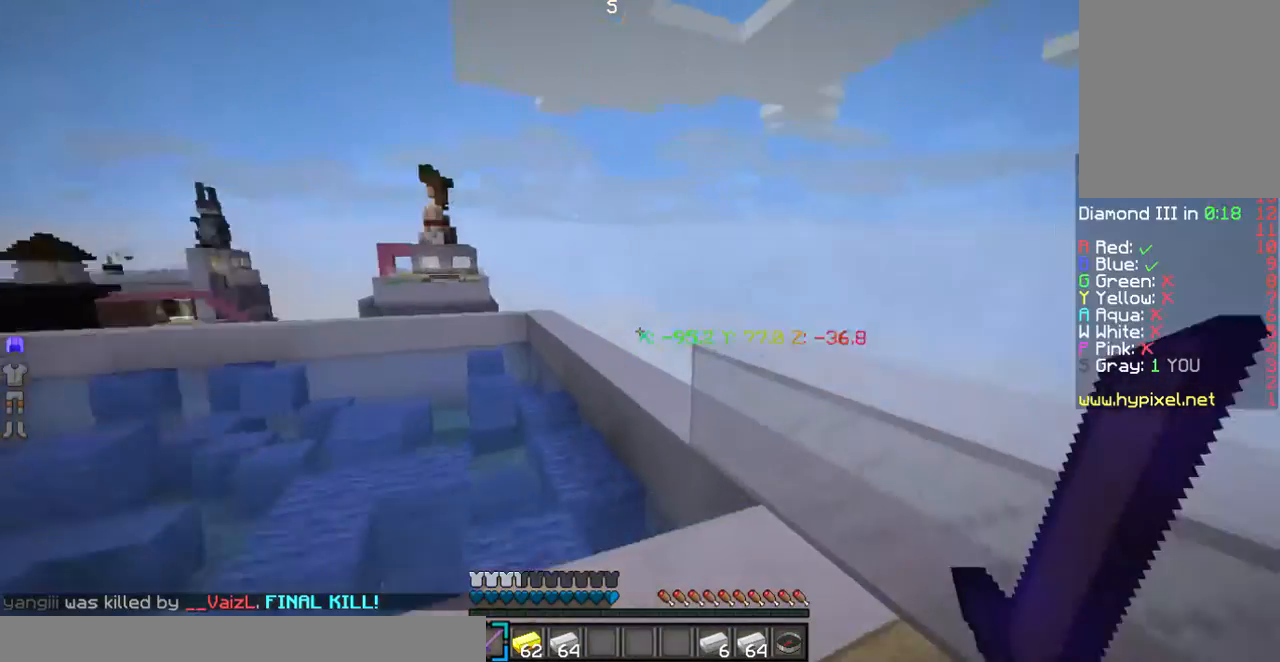
{"keys": ["w"], "mouse": [], "events": []}
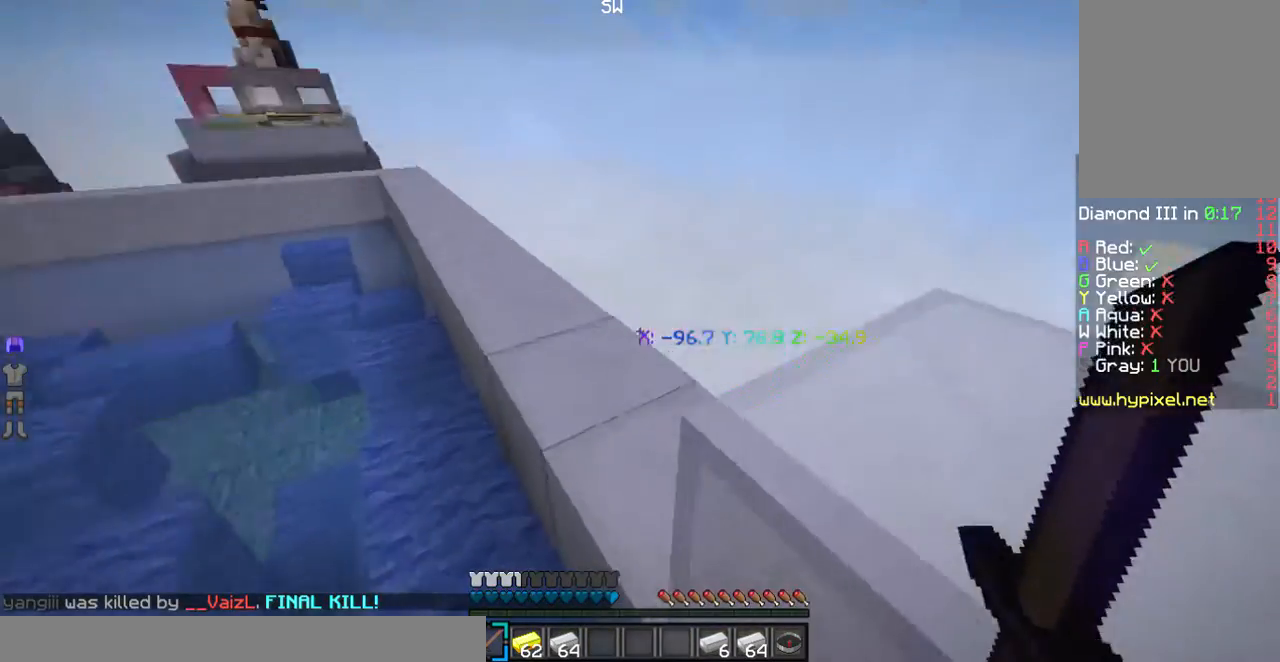
{"keys": ["w"], "mouse": [], "events": []}
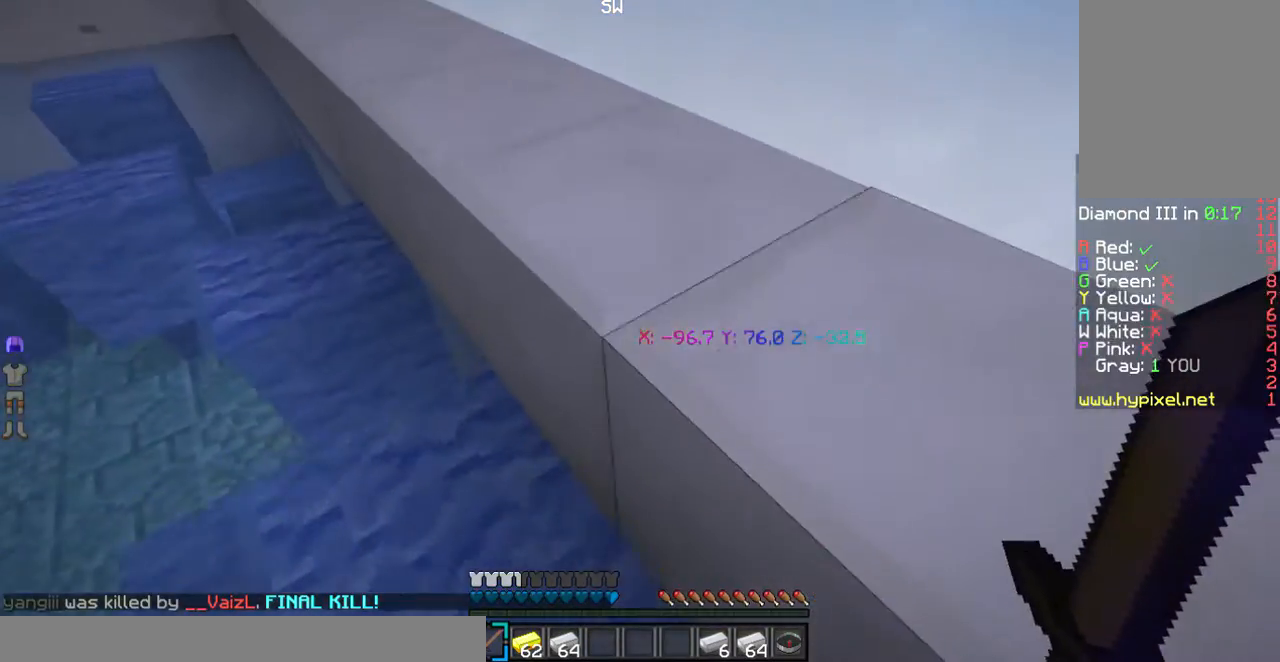
{"keys": ["w"], "mouse": [], "events": []}
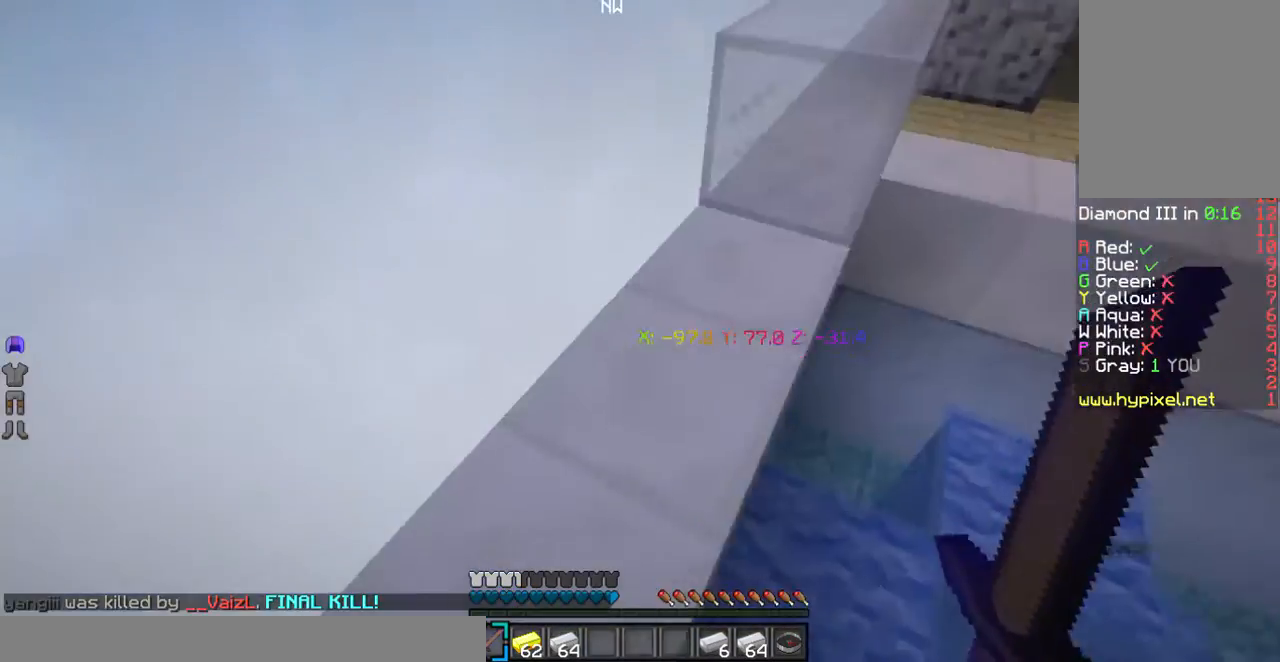
{"keys": ["a", "w"], "mouse": [], "events": [[301, "a", "down"]]}
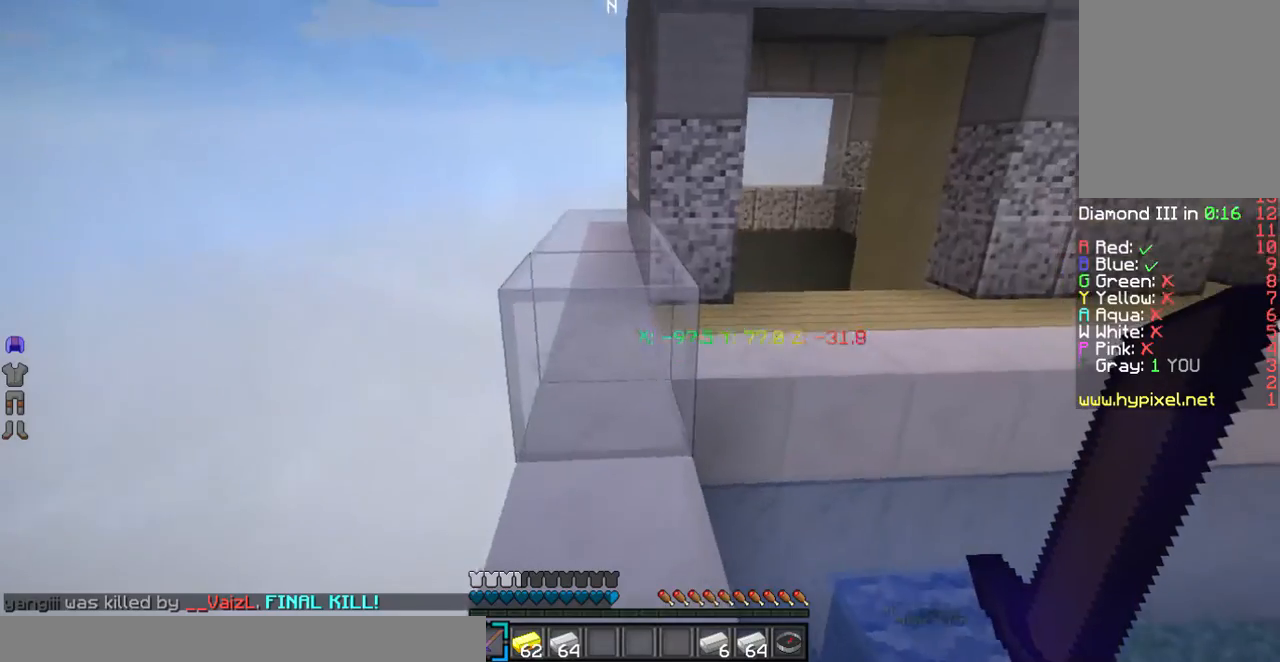
{"keys": ["a", "w"], "mouse": [], "events": []}
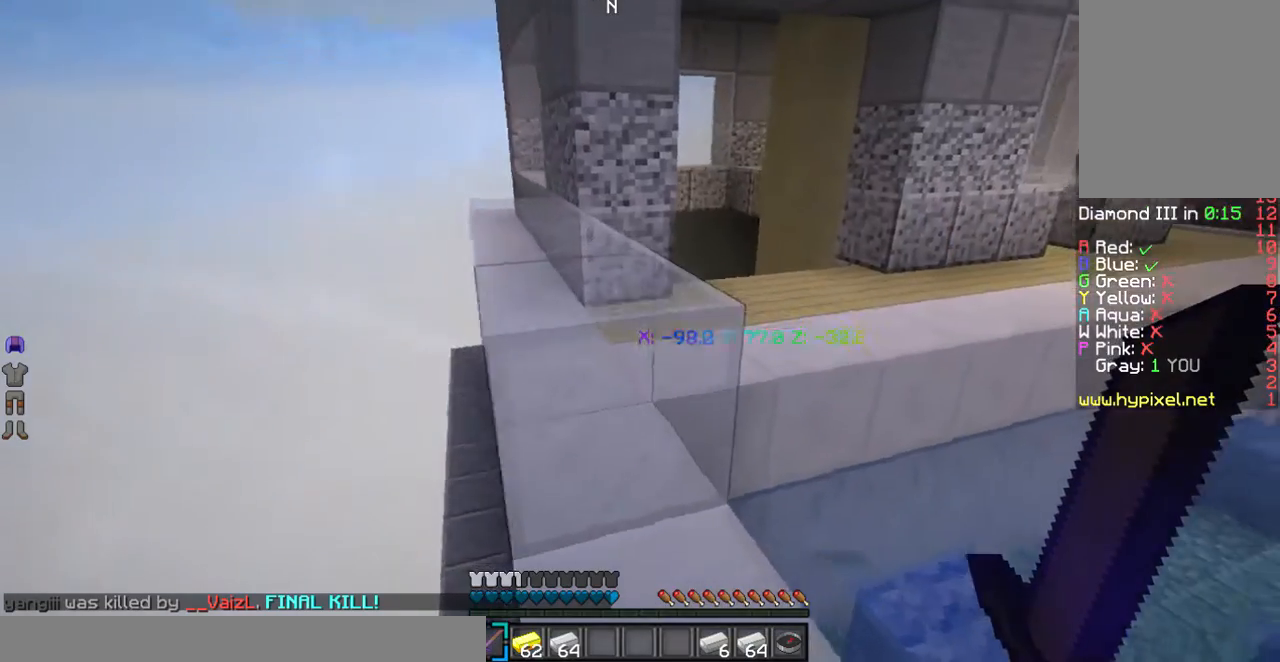
{"keys": ["a", "w"], "mouse": [], "events": []}
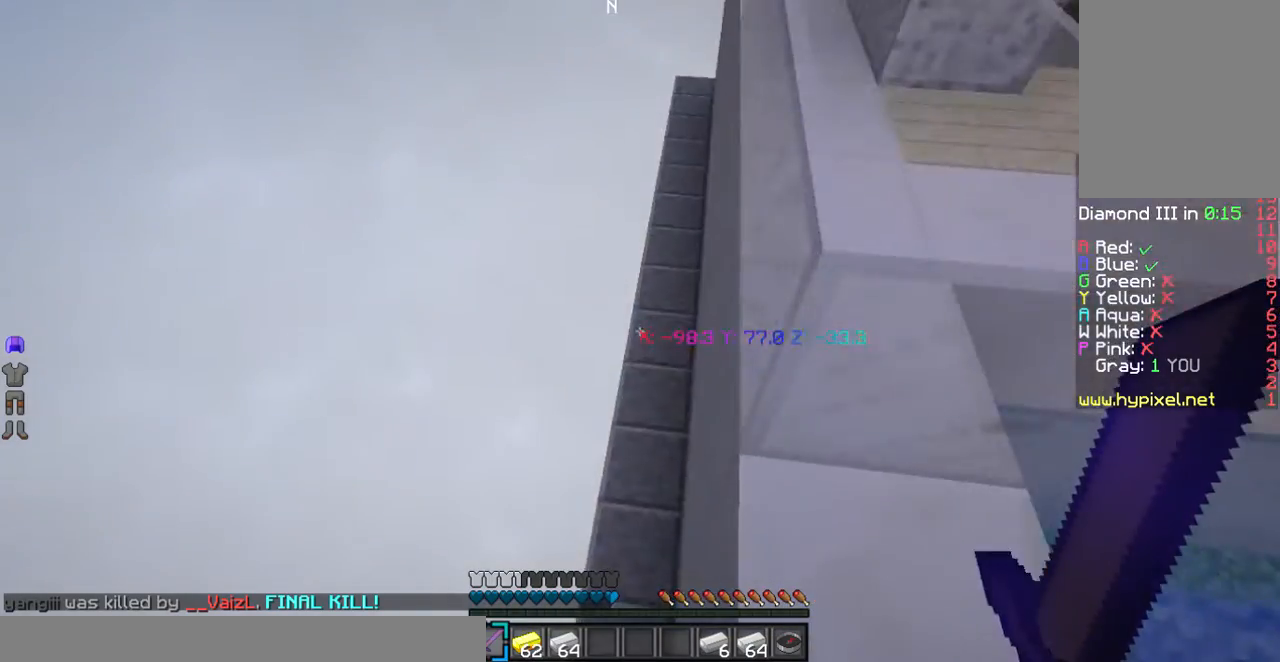
{"keys": ["a", "w"], "mouse": [], "events": []}
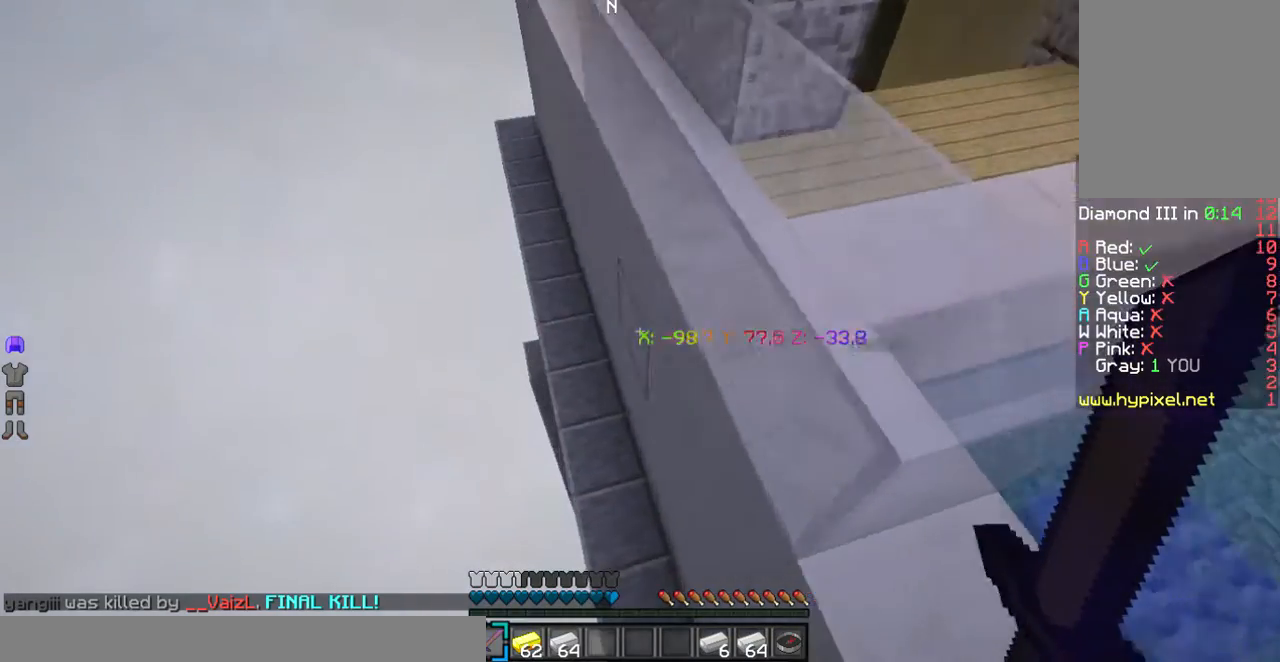
{"keys": ["a", "w"], "mouse": [], "events": []}
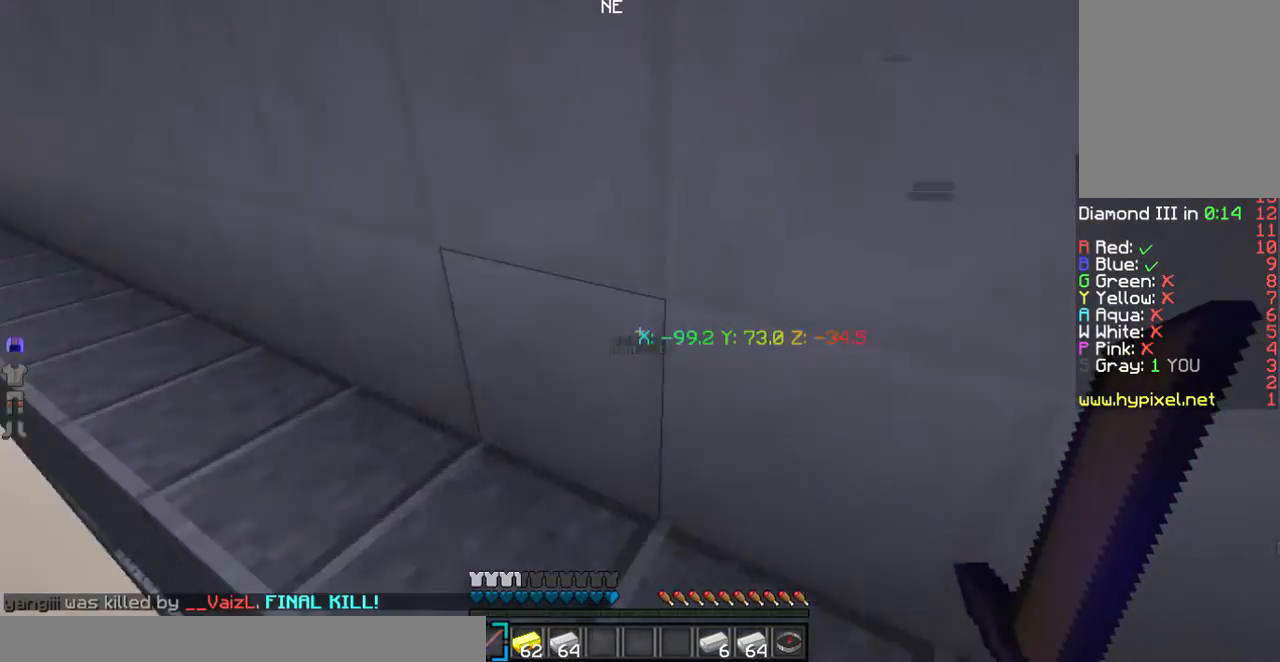
{"keys": ["a", "w"], "mouse": [], "events": []}
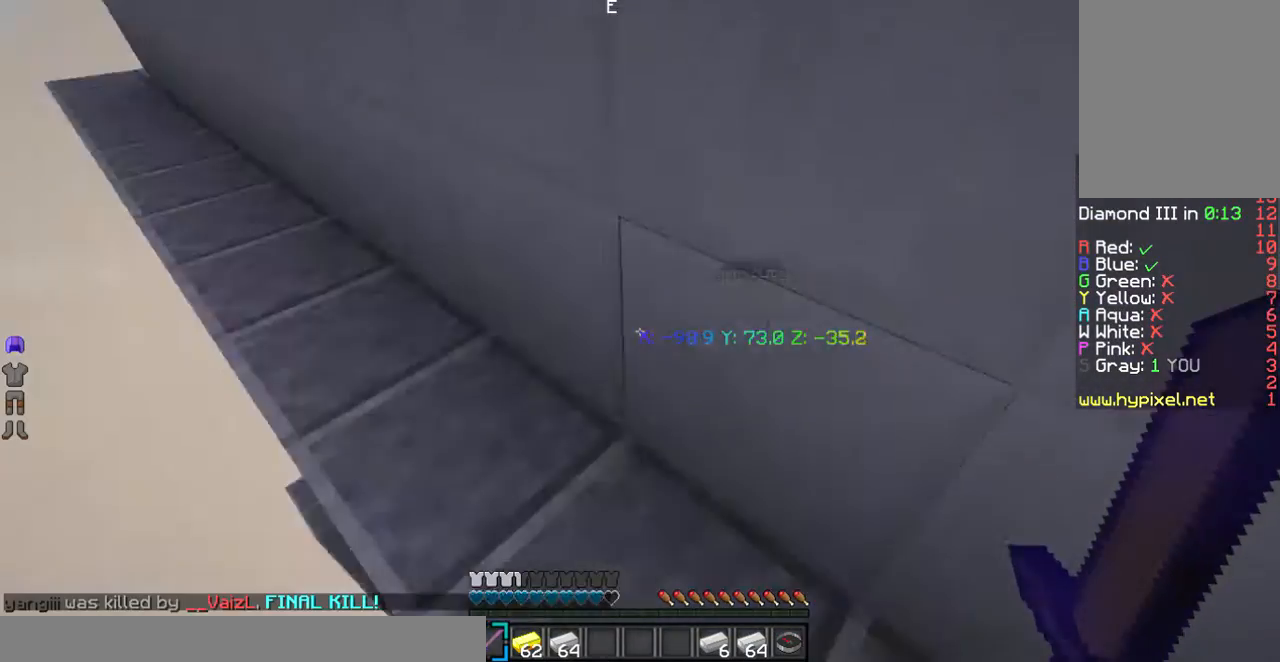
{"keys": ["a", "w"], "mouse": [], "events": []}
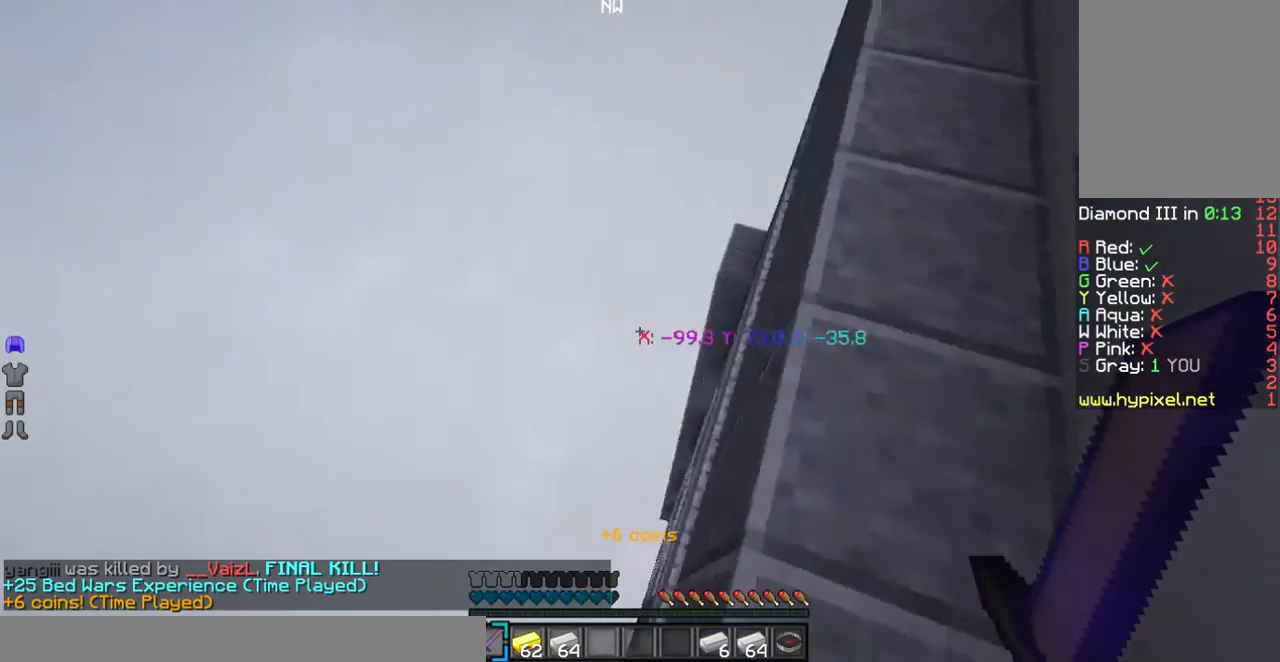
{"keys": ["a", "w"], "mouse": [], "events": []}
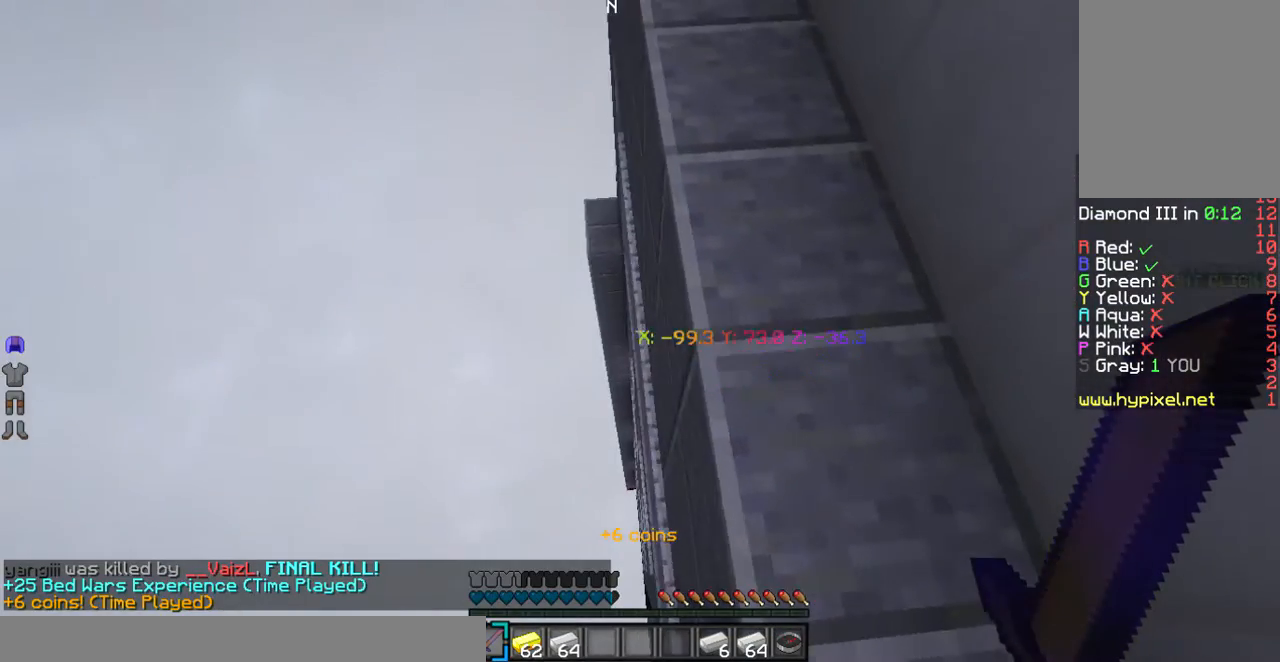
{"keys": ["a", "w"], "mouse": [], "events": []}
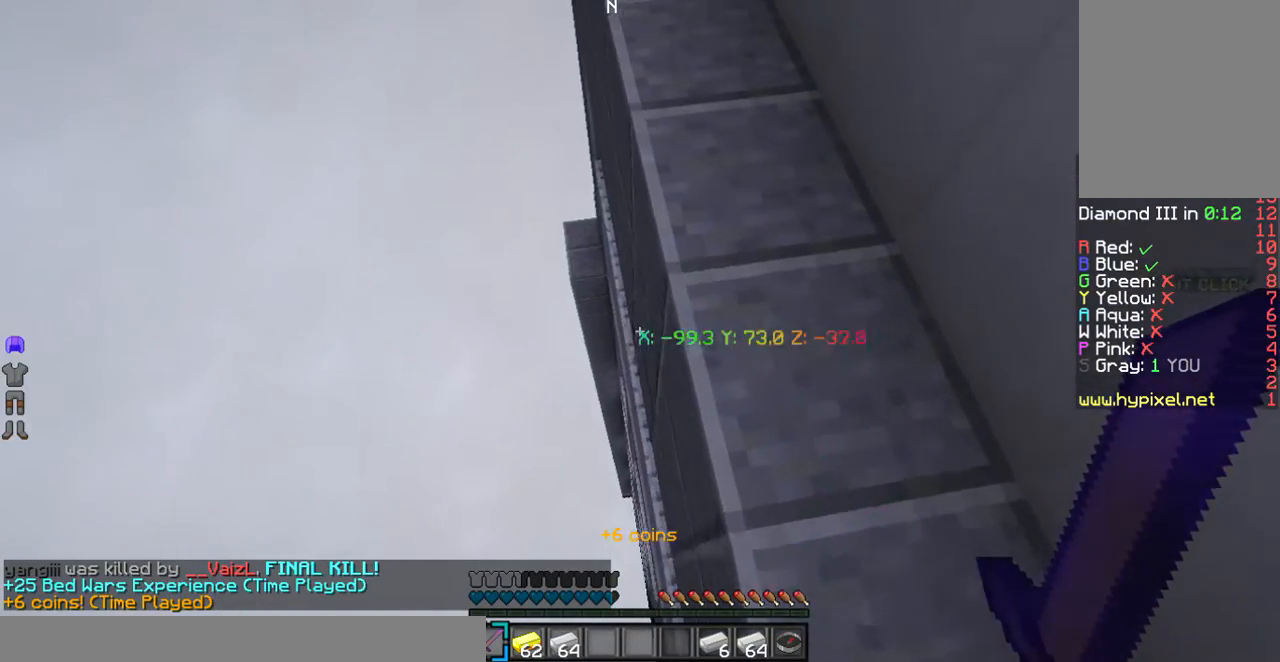
{"keys": ["d", "w"], "mouse": [], "events": [[34, "a", "up"], [402, "d", "down"]]}
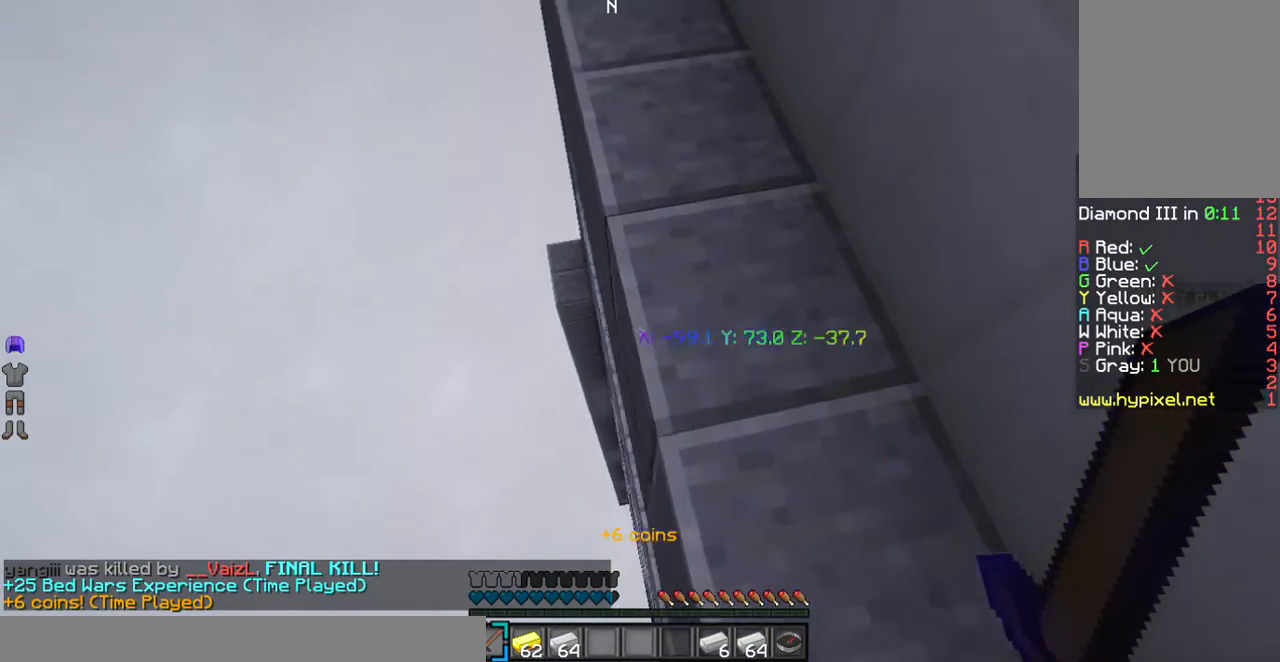
{"keys": ["w"], "mouse": [], "events": [[268, "d", "up"]]}
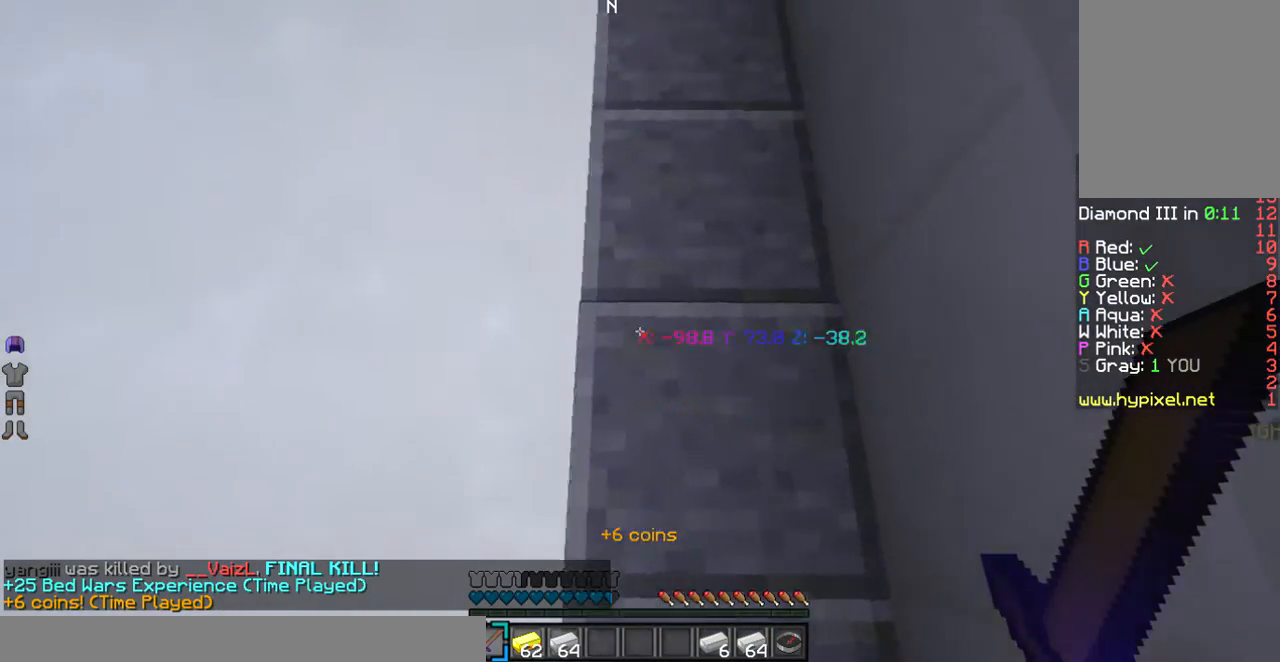
{"keys": ["w"], "mouse": [], "events": []}
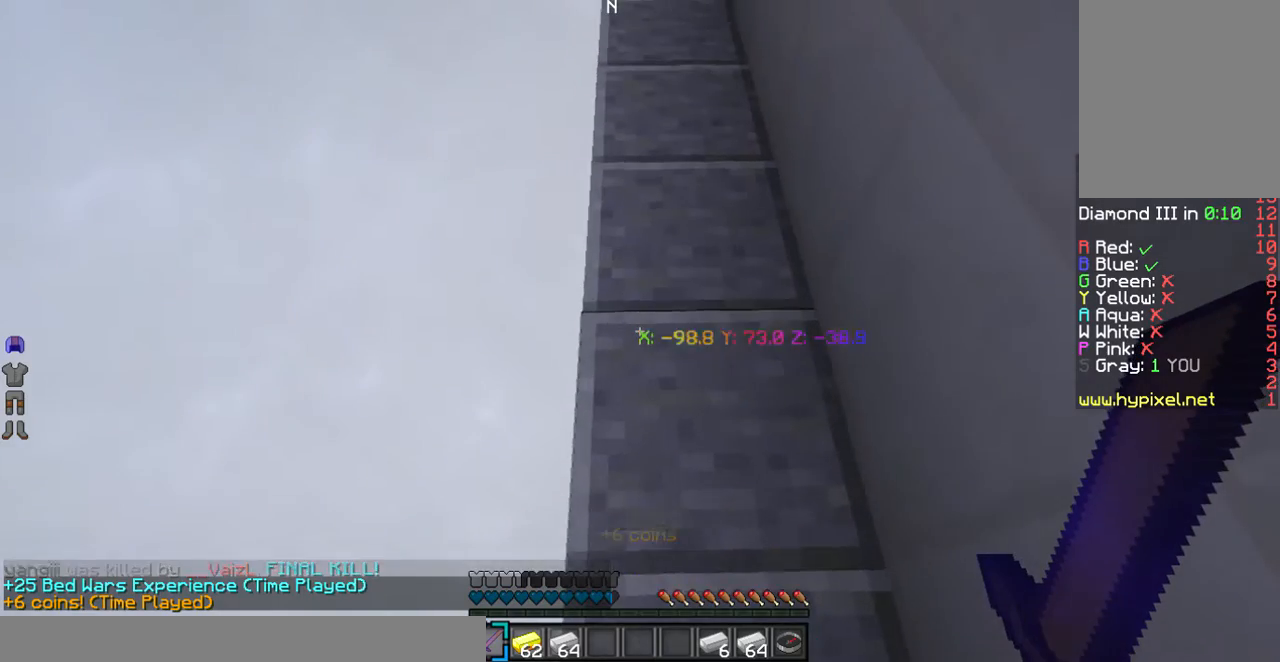
{"keys": ["w"], "mouse": [], "events": []}
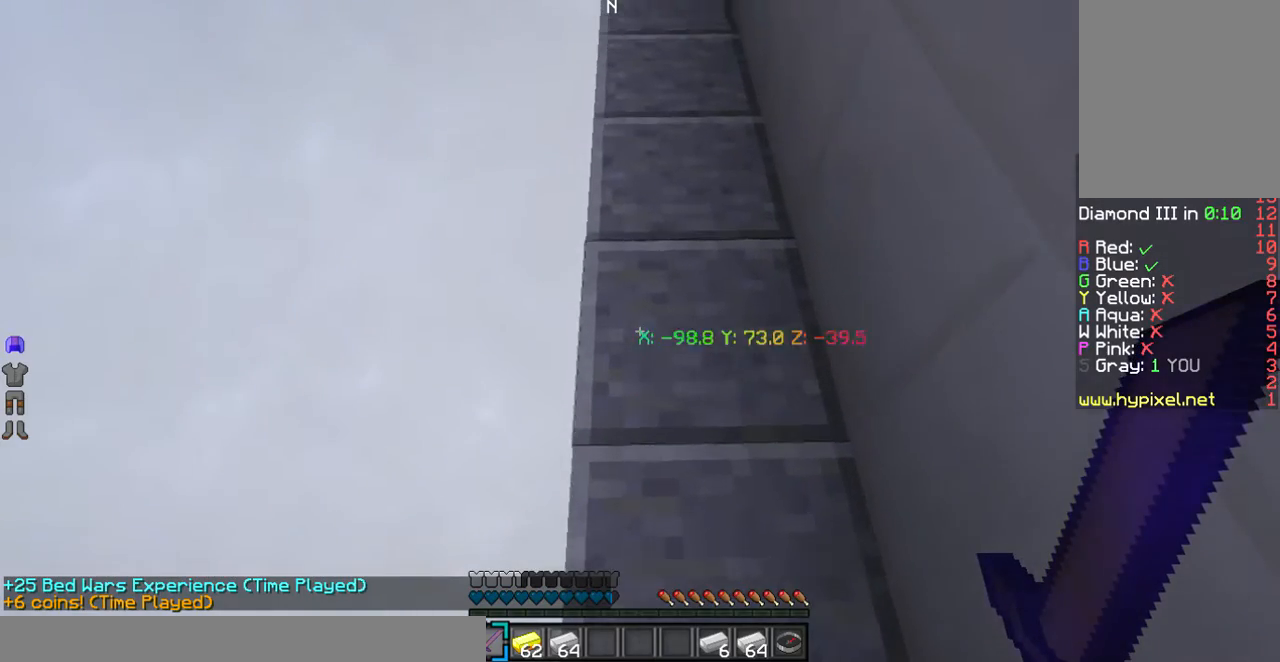
{"keys": ["w"], "mouse": [], "events": []}
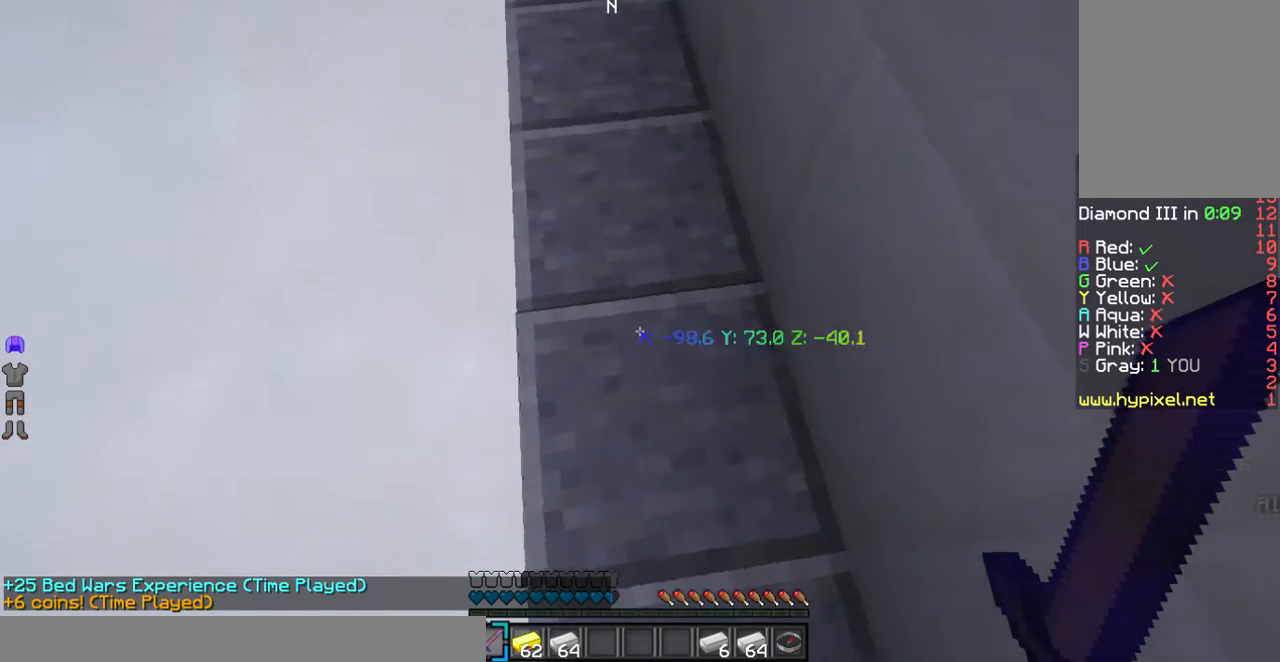
{"keys": ["w"], "mouse": [], "events": [[33, "a", "down"], [501, "a", "up"]]}
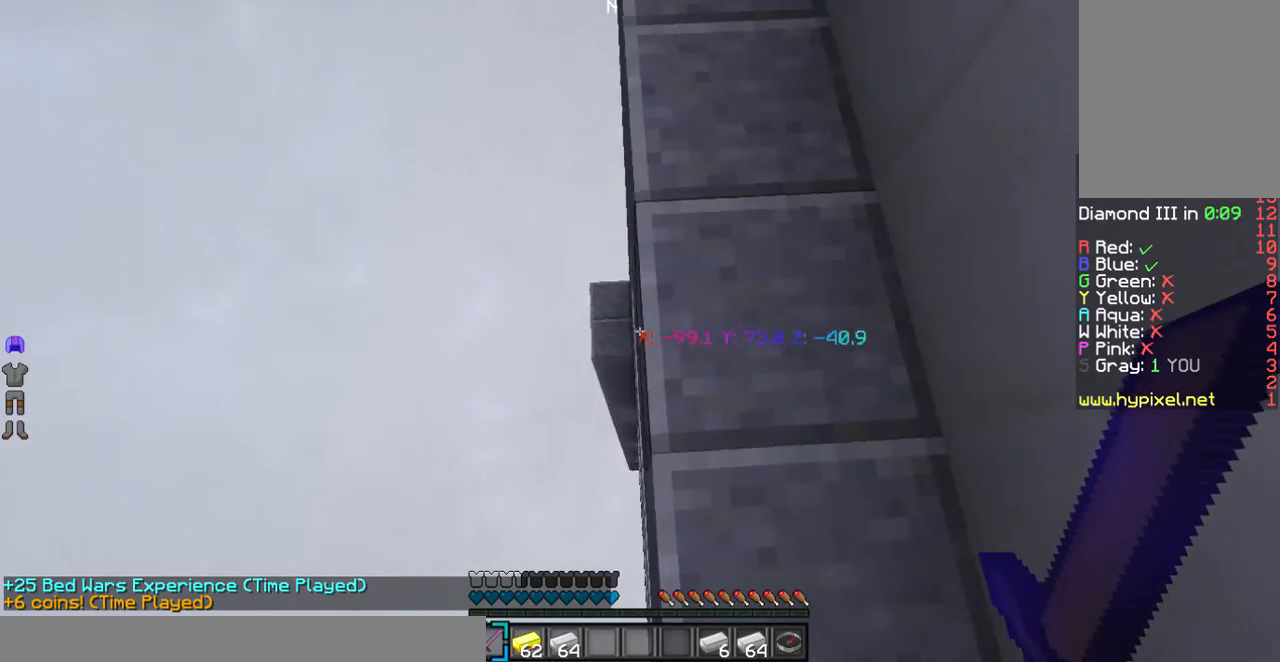
{"keys": ["w"], "mouse": [], "events": []}
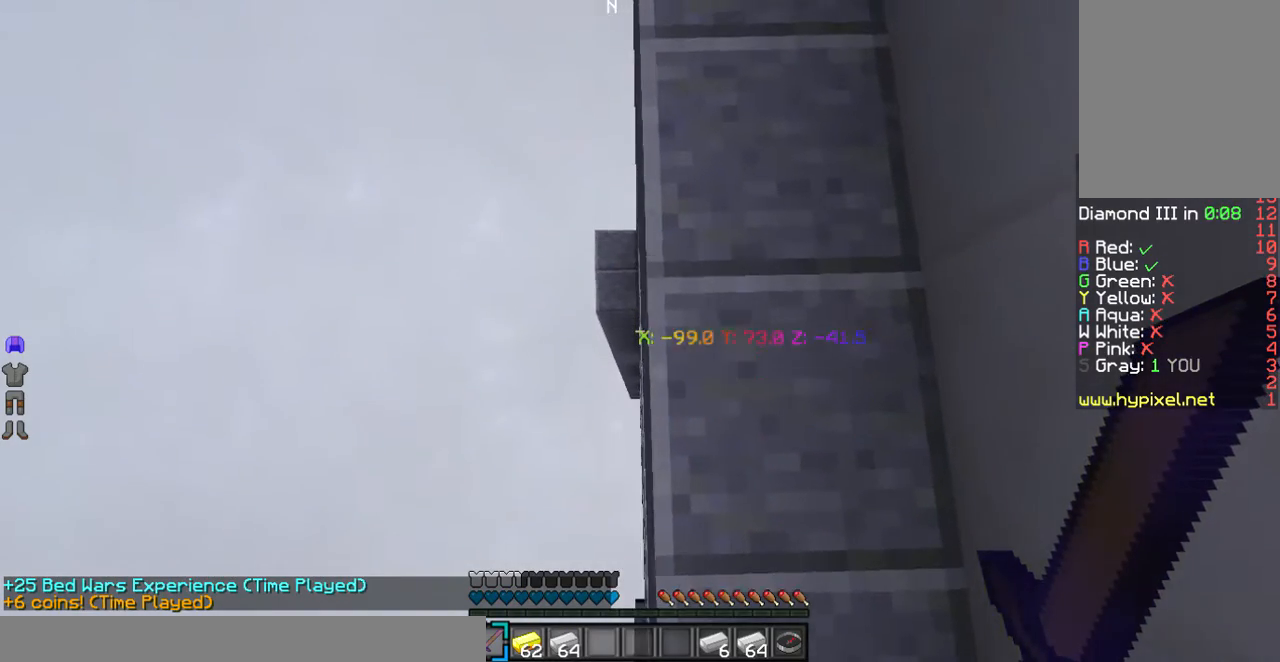
{"keys": ["w"], "mouse": [], "events": [[234, "d", "down"], [502, "d", "up"]]}
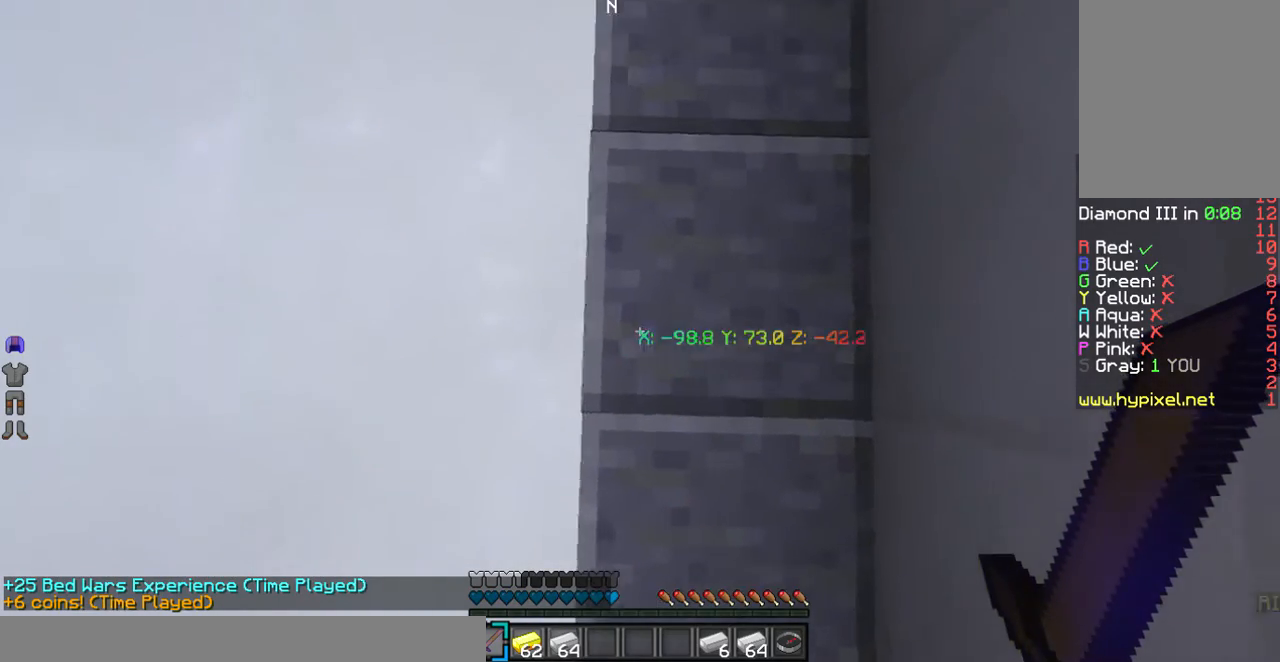
{"keys": ["w"], "mouse": [], "events": []}